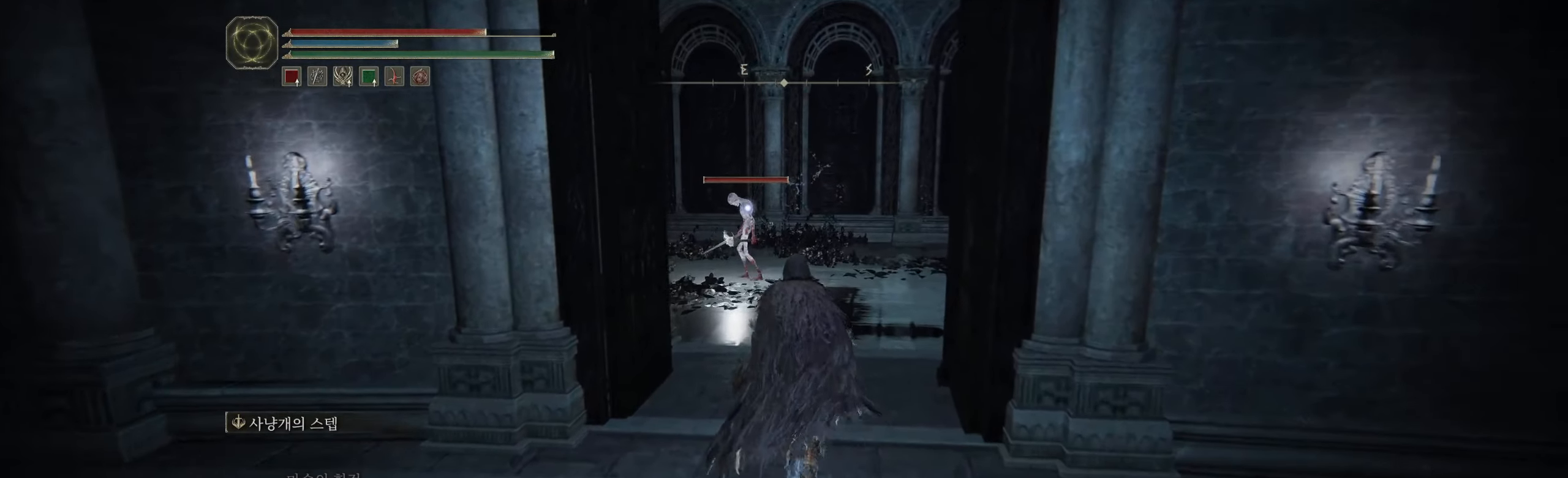
Gameplay with a controller (Xbox layout); each line is a JSON object with the inputs held at the frame after it. "events" lists button and stick changes between this image and that frame as [ms after this image, input, new state], when the widget could be followed in between. Not read: DPAD_DOWN DPAD_LEFT DPAD_RIGHT DPAD_UP HOME L1 L3 R1 R3 other_buttons right_stick.
{"buttons": [], "left_stick": "up", "events": []}
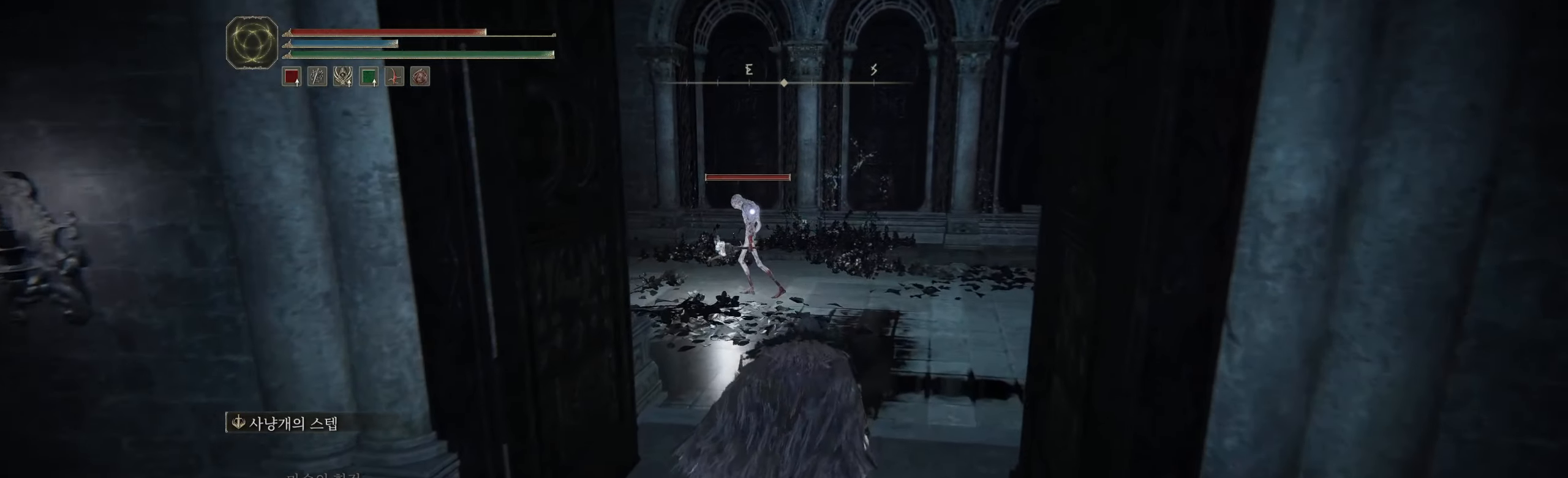
{"buttons": [], "left_stick": "up", "events": []}
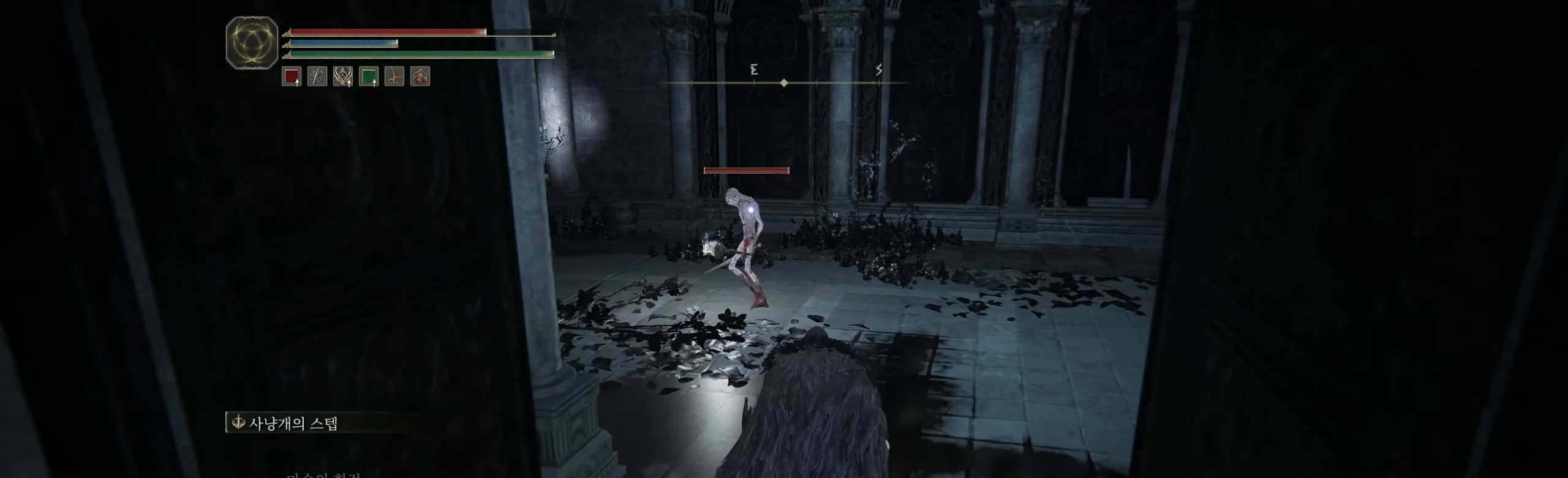
{"buttons": [], "left_stick": "up", "events": []}
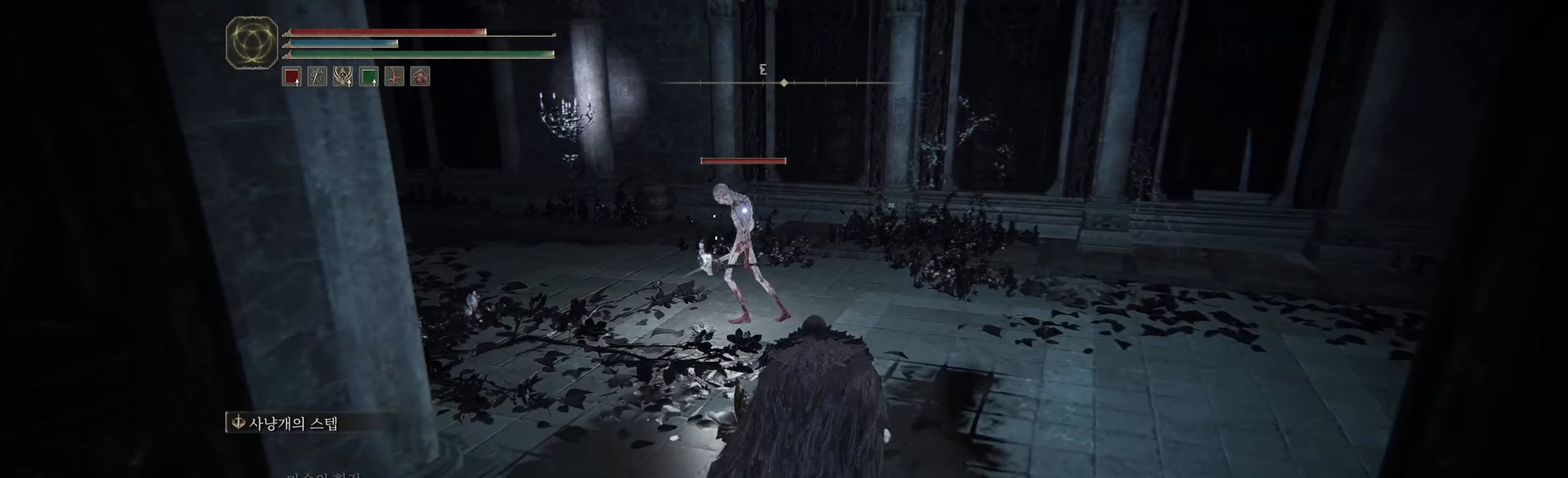
{"buttons": [], "left_stick": "up", "events": []}
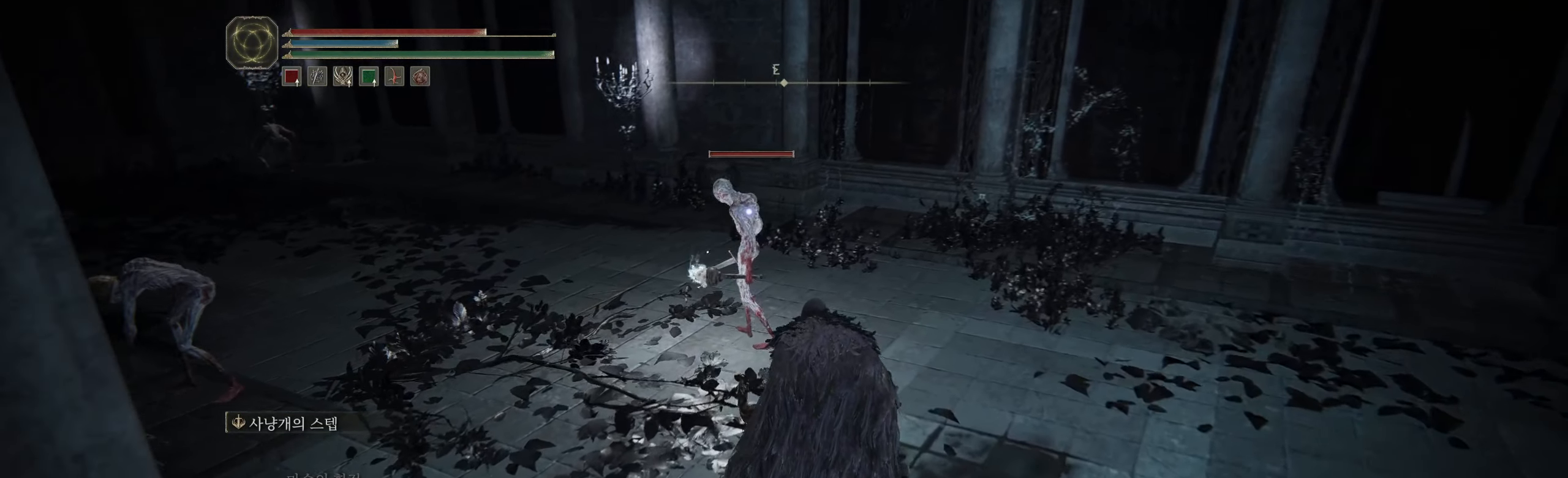
{"buttons": [], "left_stick": "up", "events": []}
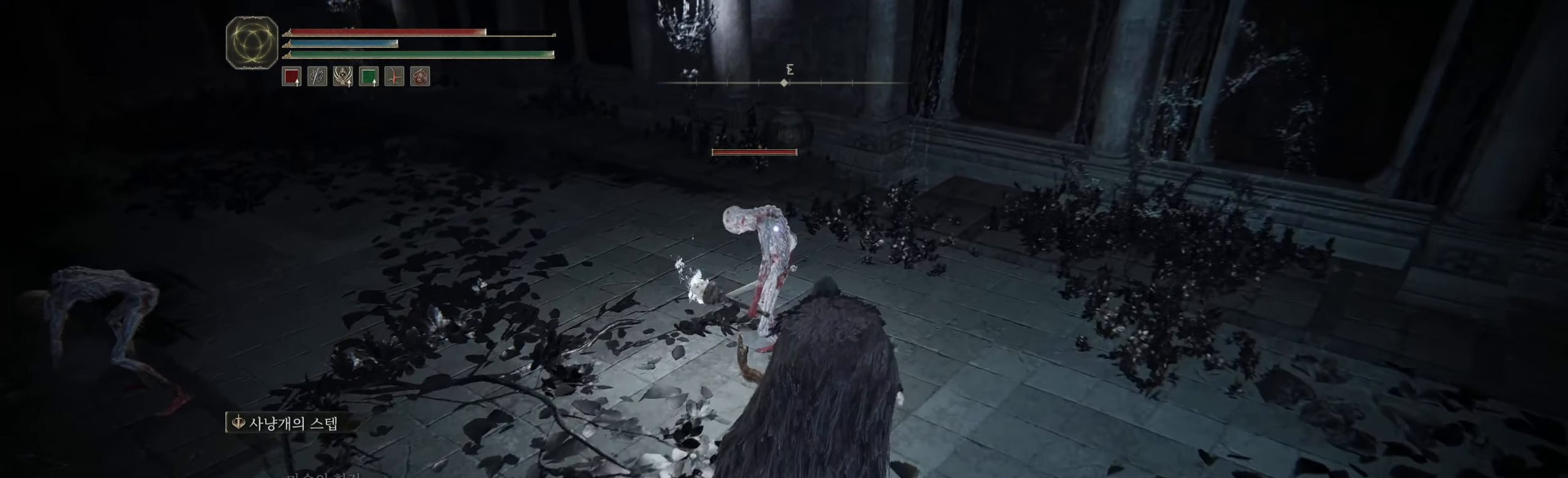
{"buttons": [], "left_stick": "up", "events": []}
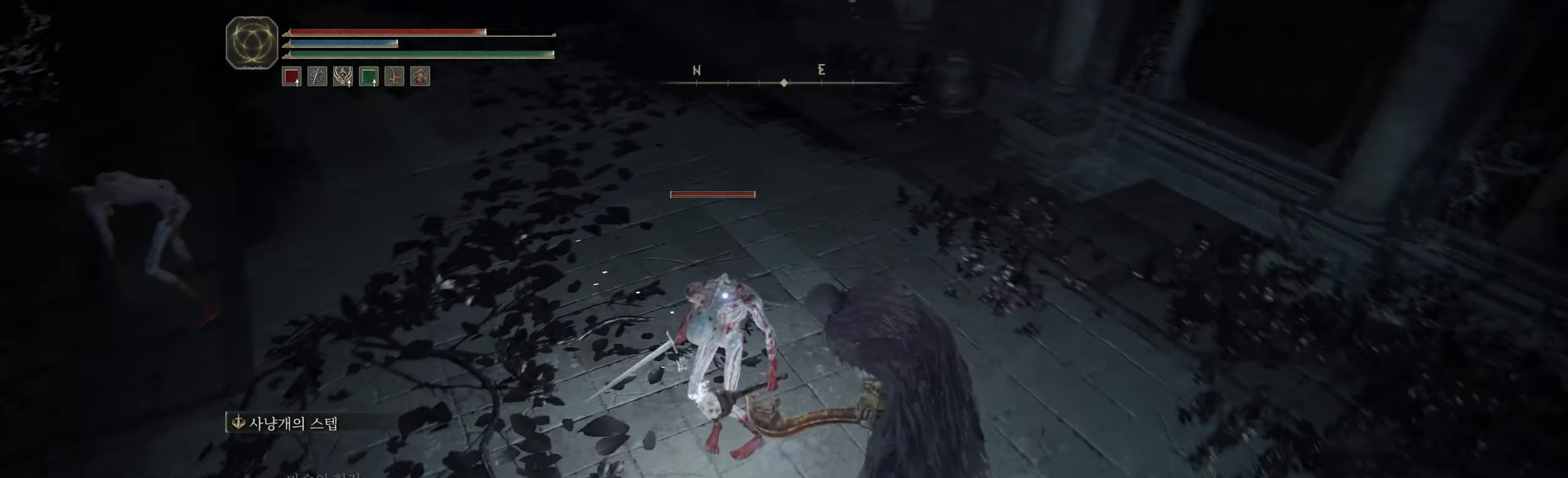
{"buttons": [], "left_stick": "up", "events": []}
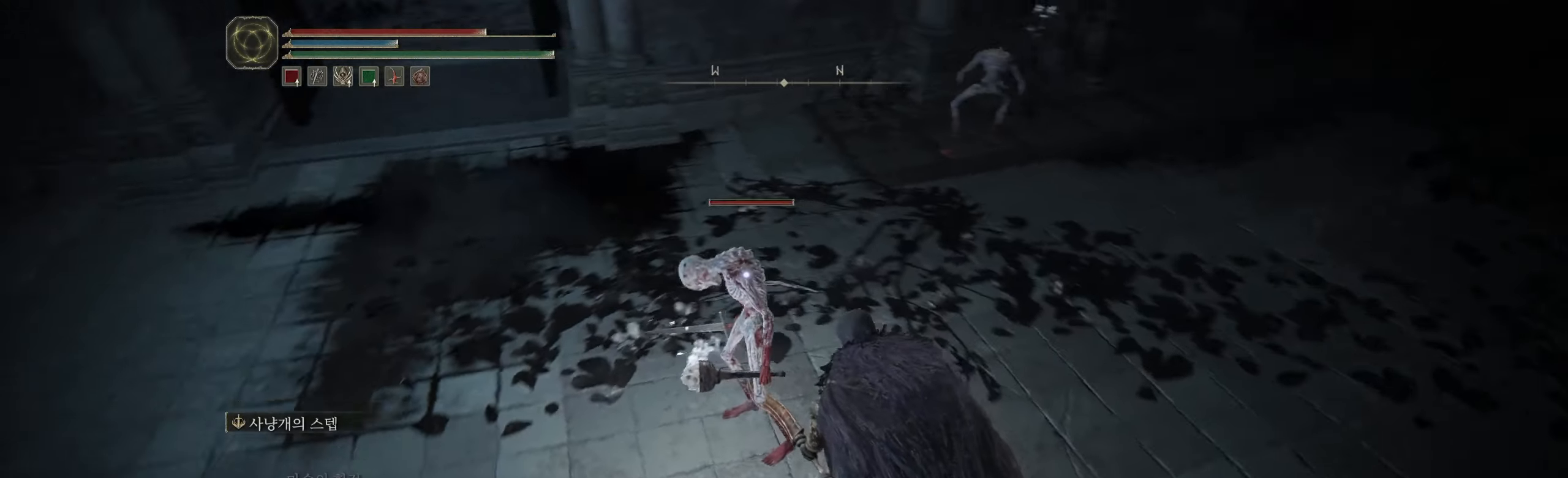
{"buttons": [], "left_stick": "center", "events": [[233, "R2", "down"], [367, "R2", "up"], [483, "left_stick", "center"]]}
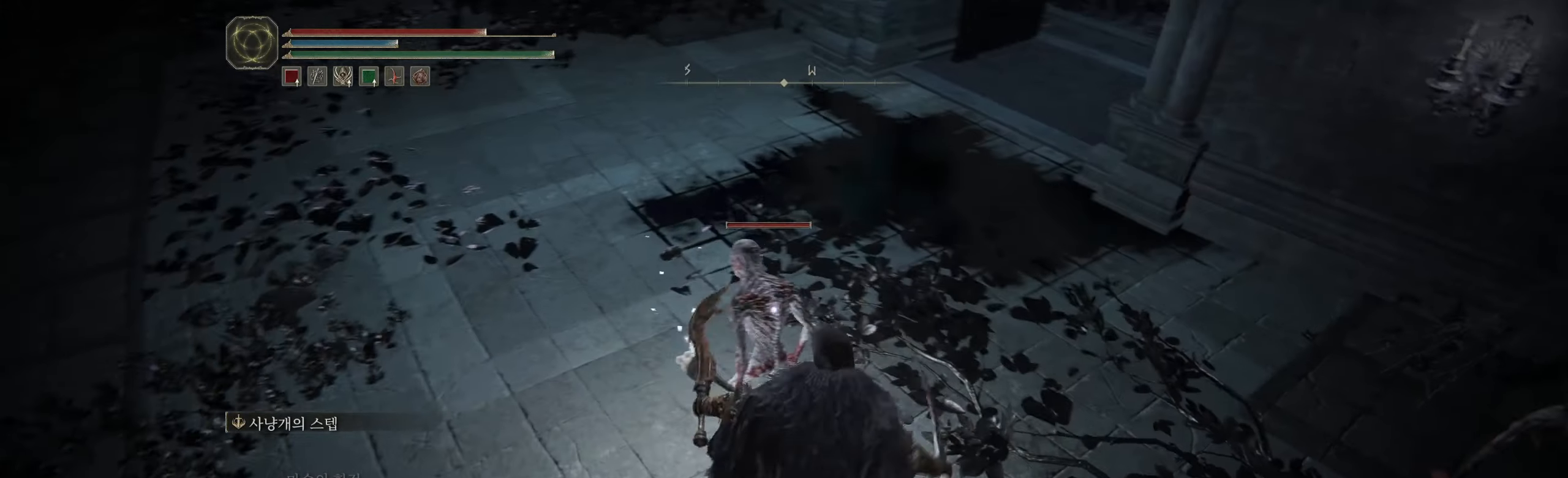
{"buttons": [], "left_stick": "center", "events": []}
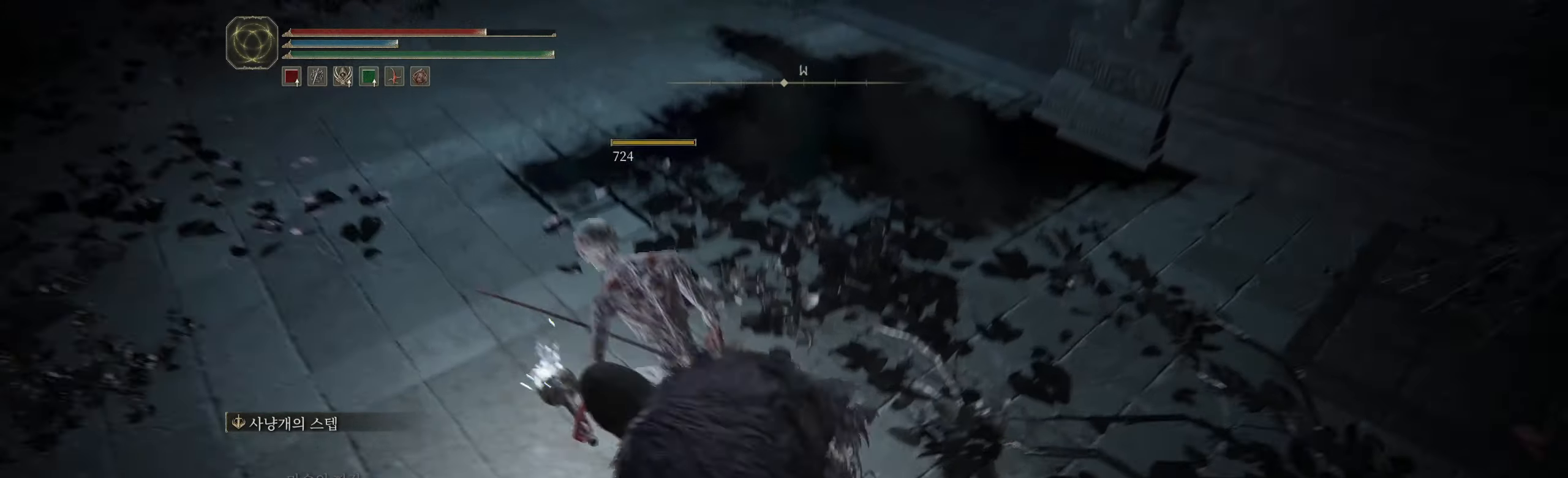
{"buttons": [], "left_stick": "center", "events": []}
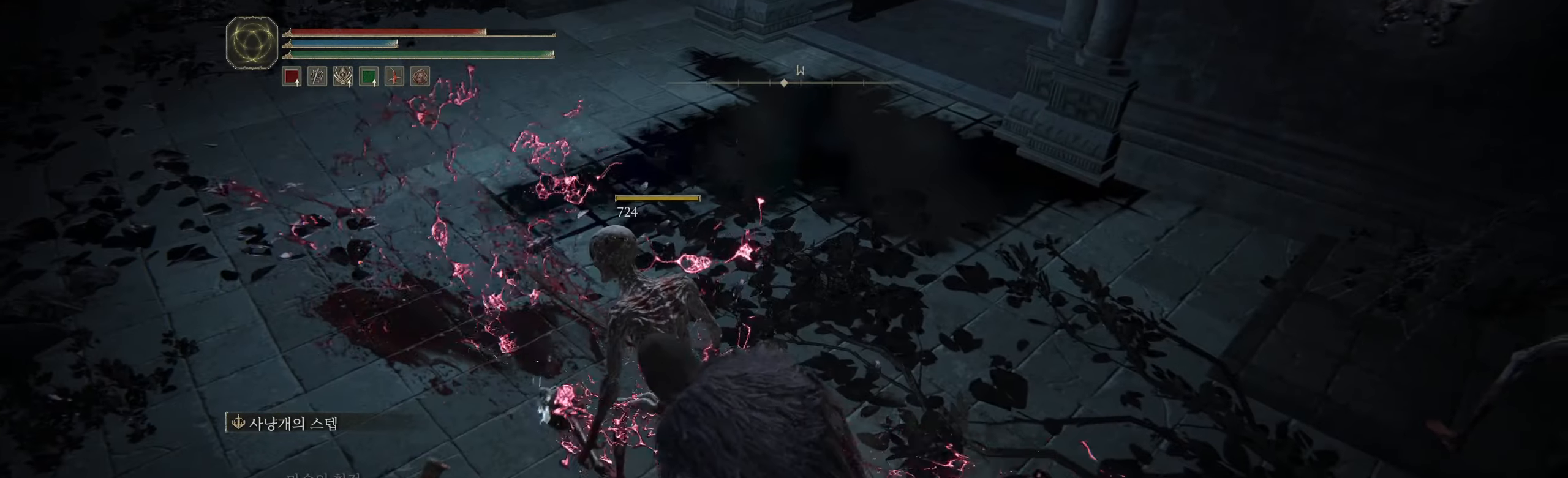
{"buttons": [], "left_stick": "center", "events": []}
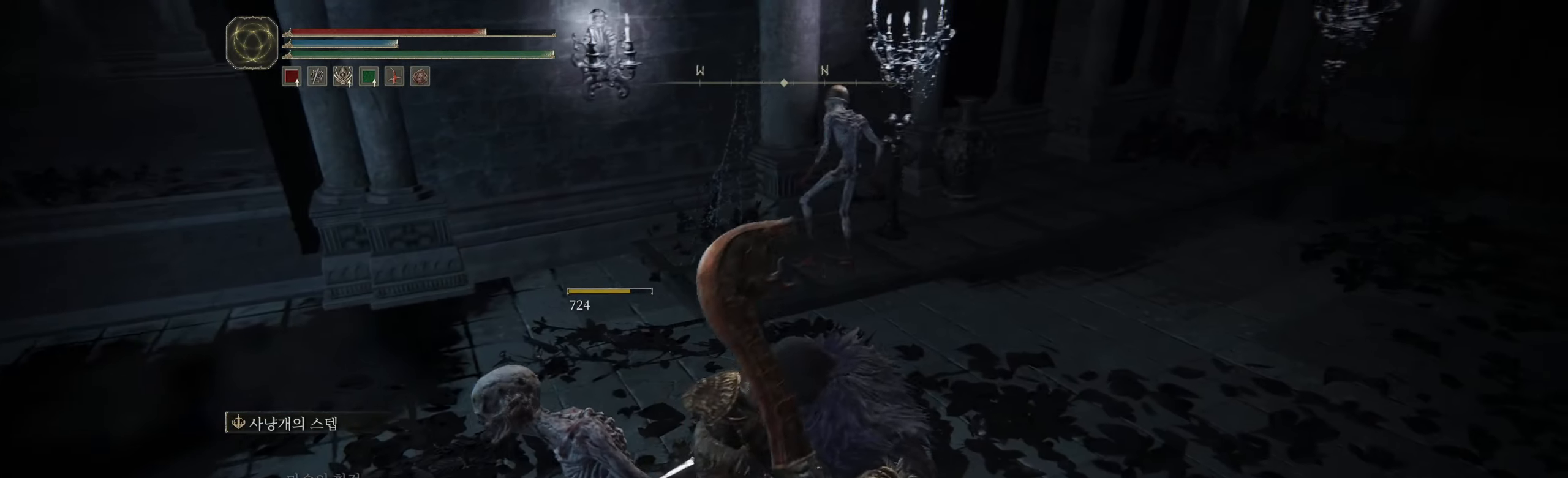
{"buttons": [], "left_stick": "center", "events": []}
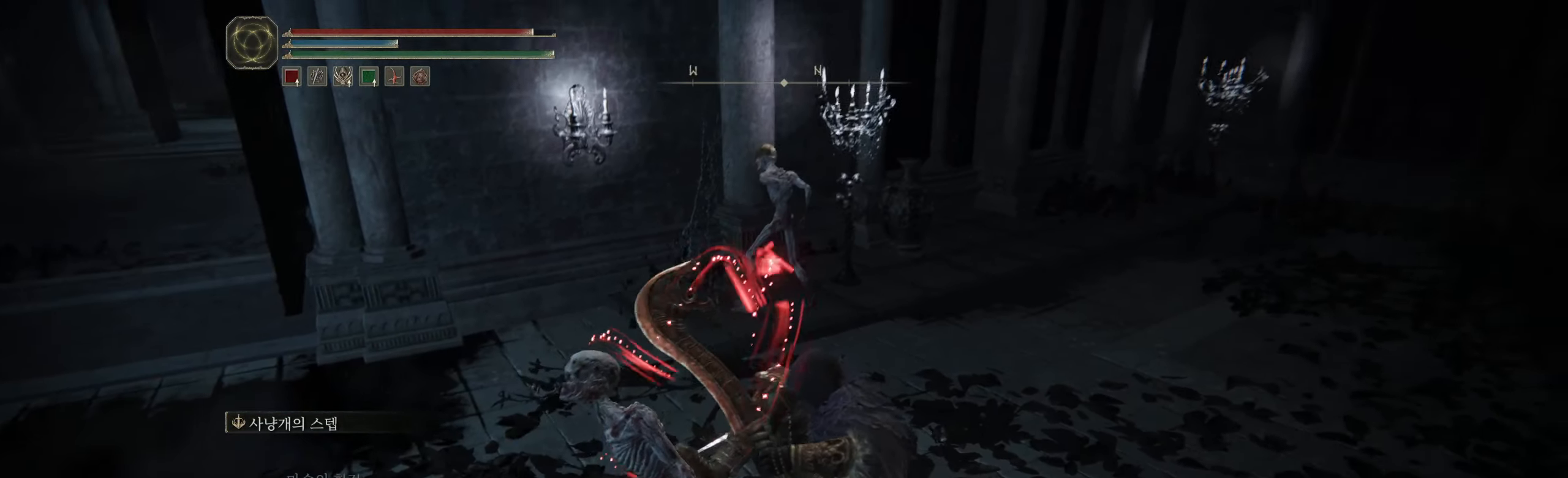
{"buttons": [], "left_stick": "center", "events": []}
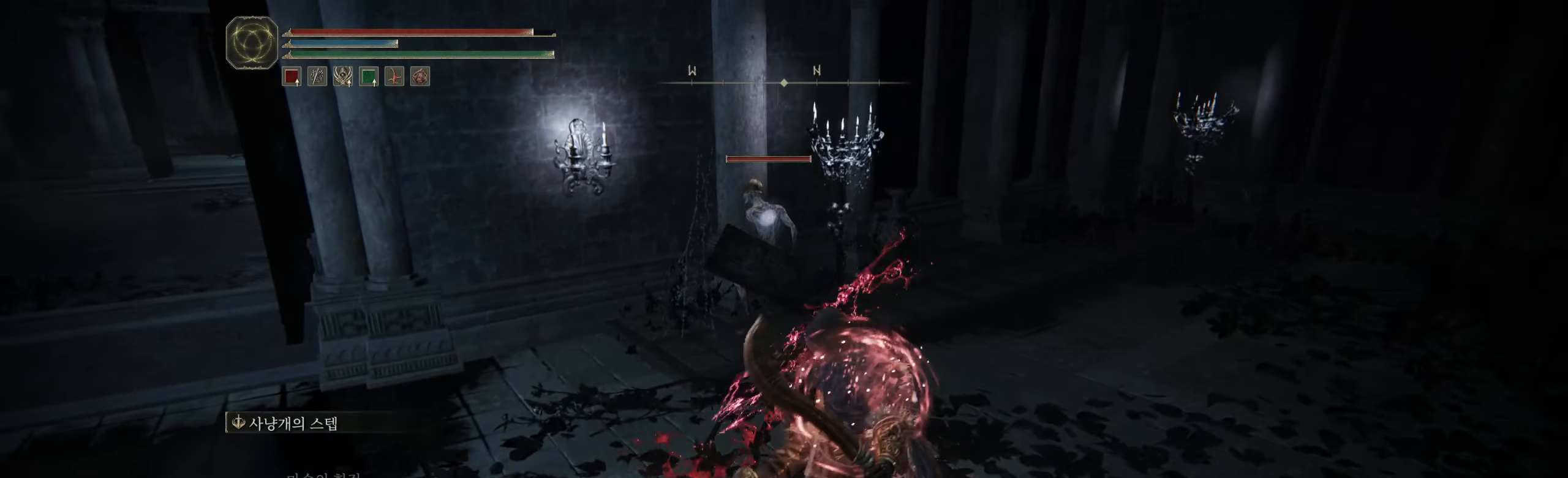
{"buttons": [], "left_stick": "up", "events": [[133, "left_stick", "up"]]}
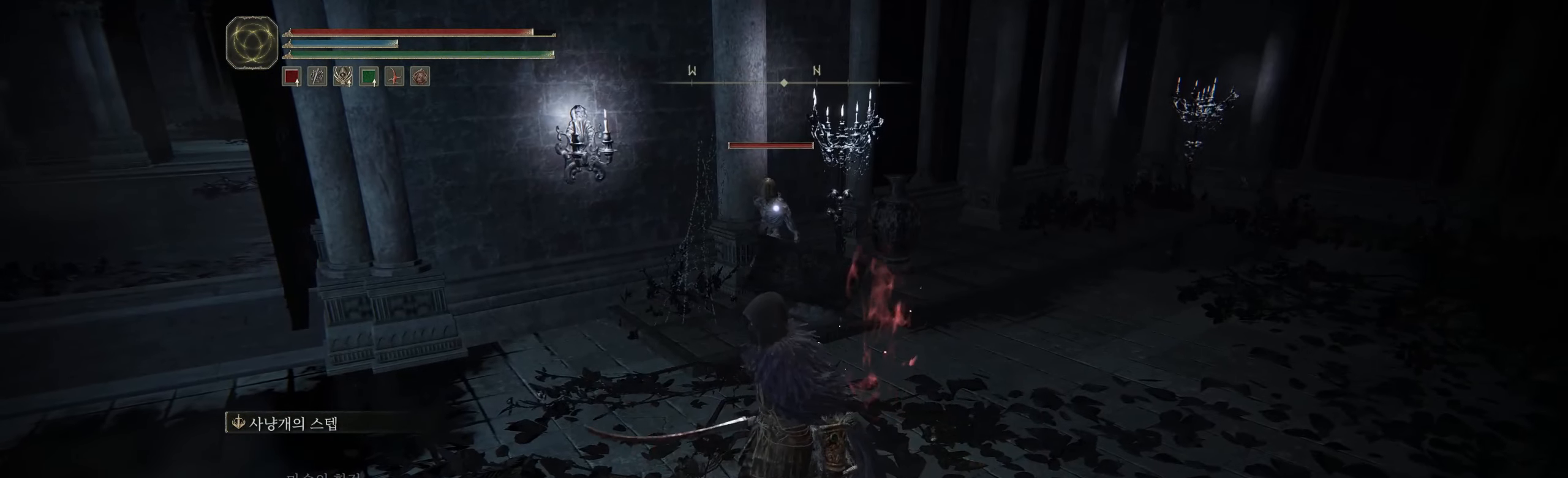
{"buttons": ["L2"], "left_stick": "up", "events": [[483, "L2", "down"]]}
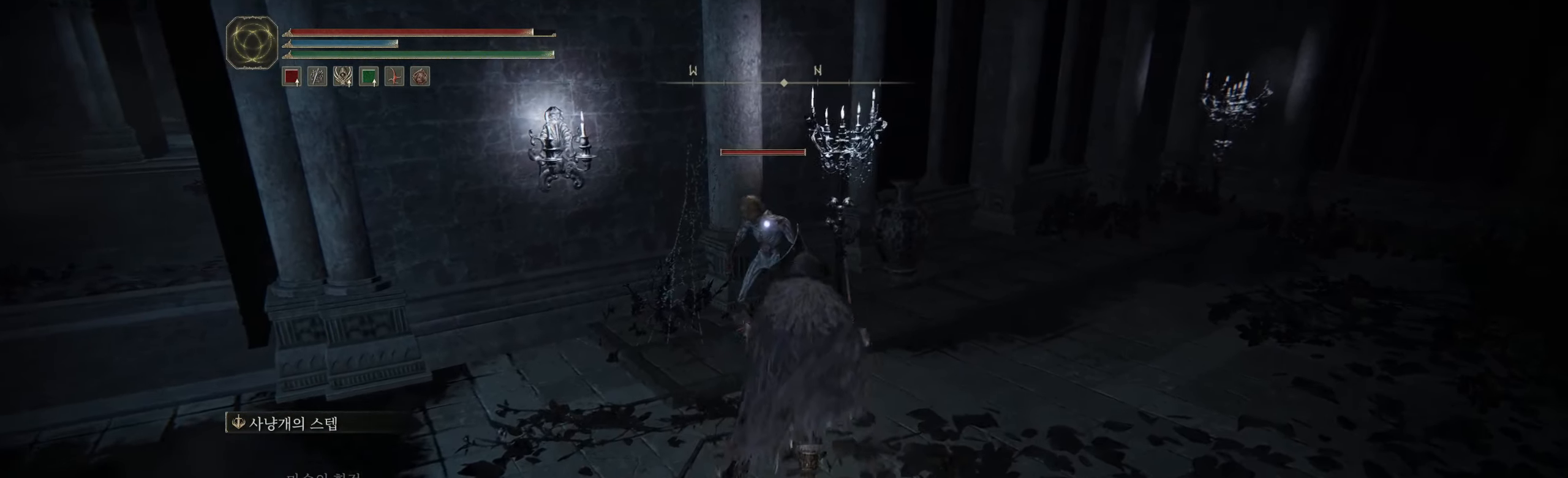
{"buttons": ["L2"], "left_stick": "center", "events": [[133, "L2", "up"], [233, "left_stick", "center"], [267, "L2", "down"], [350, "L2", "up"], [450, "L2", "down"]]}
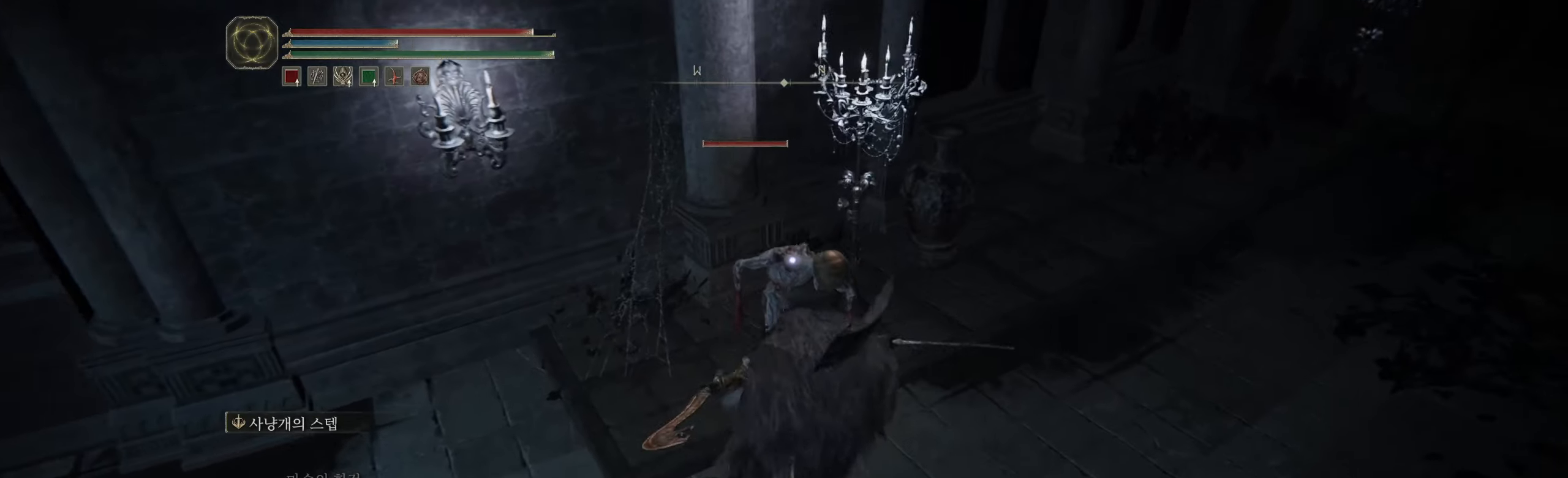
{"buttons": [], "left_stick": "center", "events": [[34, "L2", "up"], [100, "L2", "down"], [200, "L2", "up"], [250, "L2", "down"], [350, "L2", "up"], [400, "L2", "down"], [500, "L2", "up"]]}
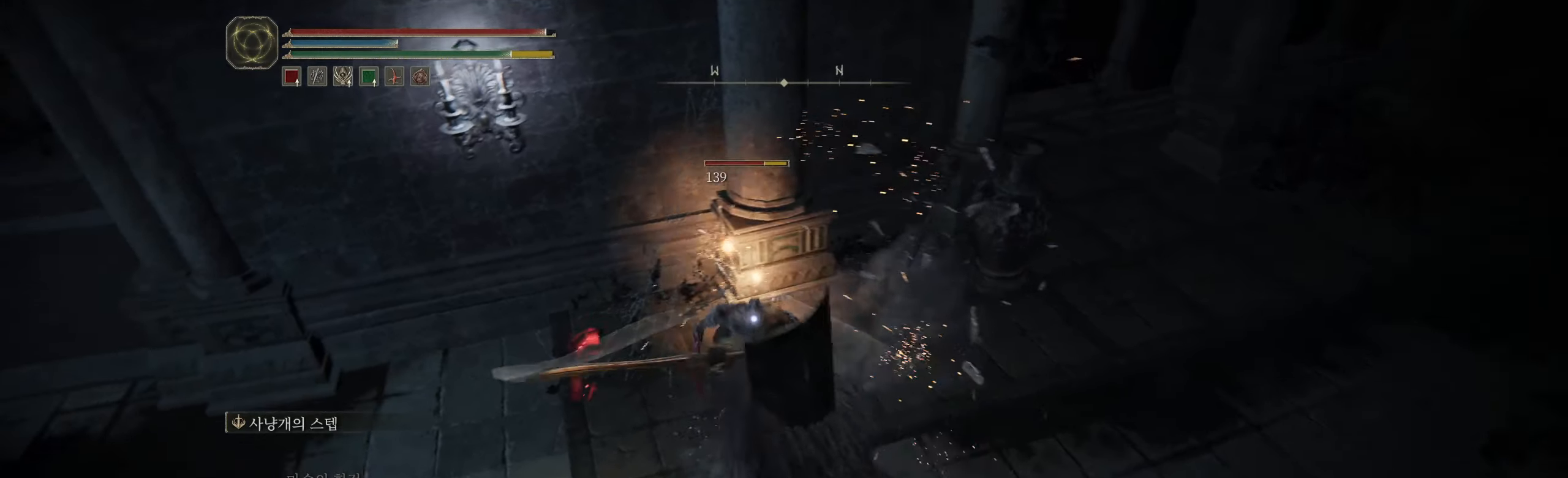
{"buttons": [], "left_stick": "center", "events": [[117, "L2", "down"], [250, "L2", "up"], [367, "L2", "down"], [467, "L2", "up"]]}
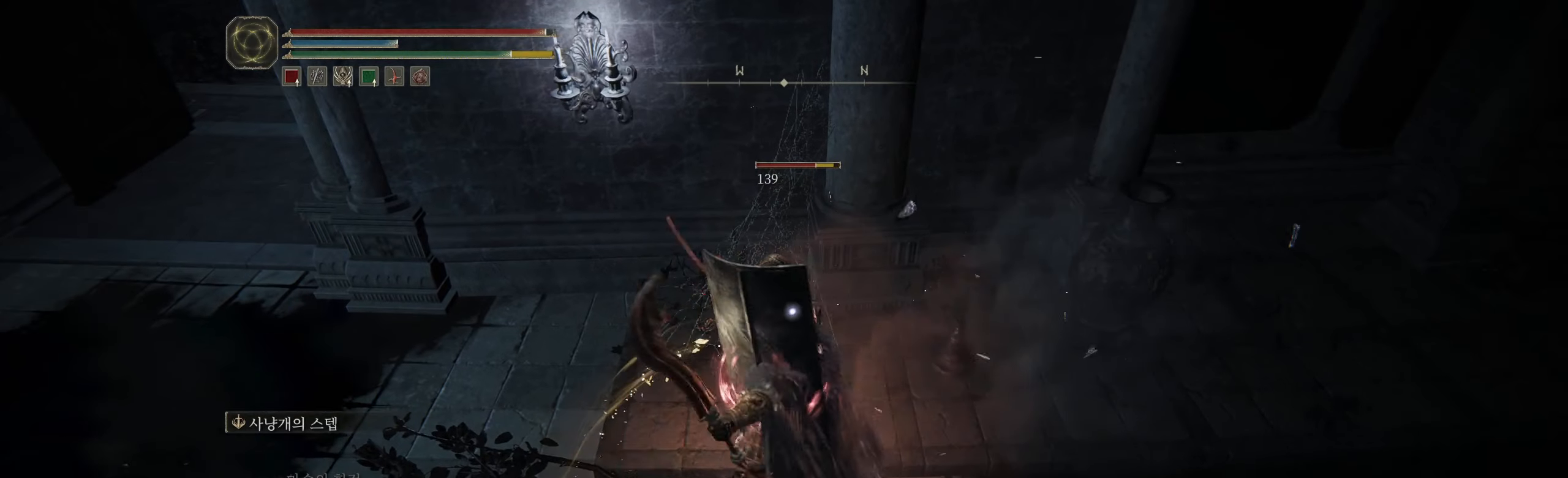
{"buttons": [], "left_stick": "center", "events": [[17, "L2", "down"], [150, "L2", "up"], [217, "L2", "down"], [484, "L2", "up"]]}
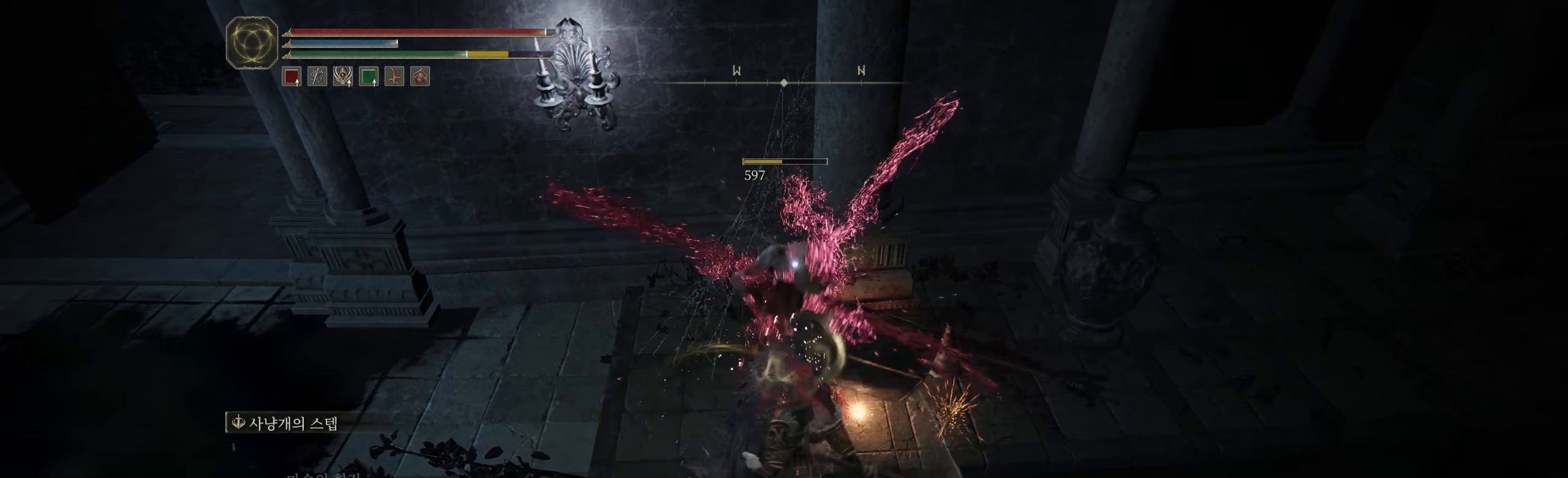
{"buttons": [], "left_stick": "center", "events": [[50, "L2", "down"], [167, "L2", "up"]]}
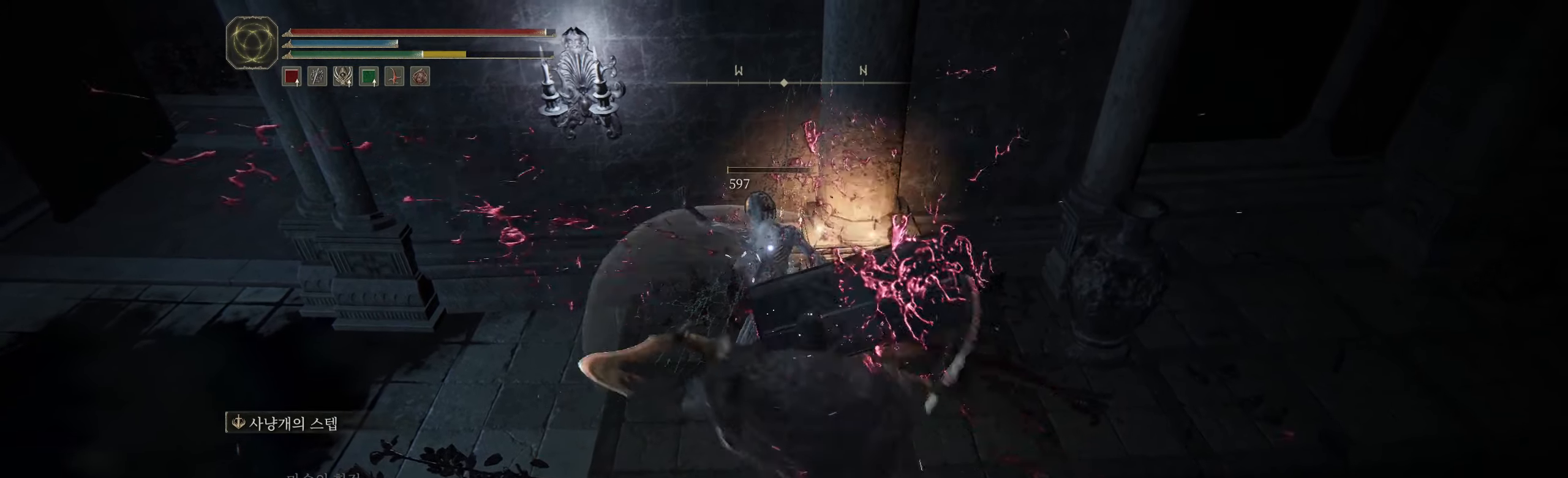
{"buttons": [], "left_stick": "center", "events": []}
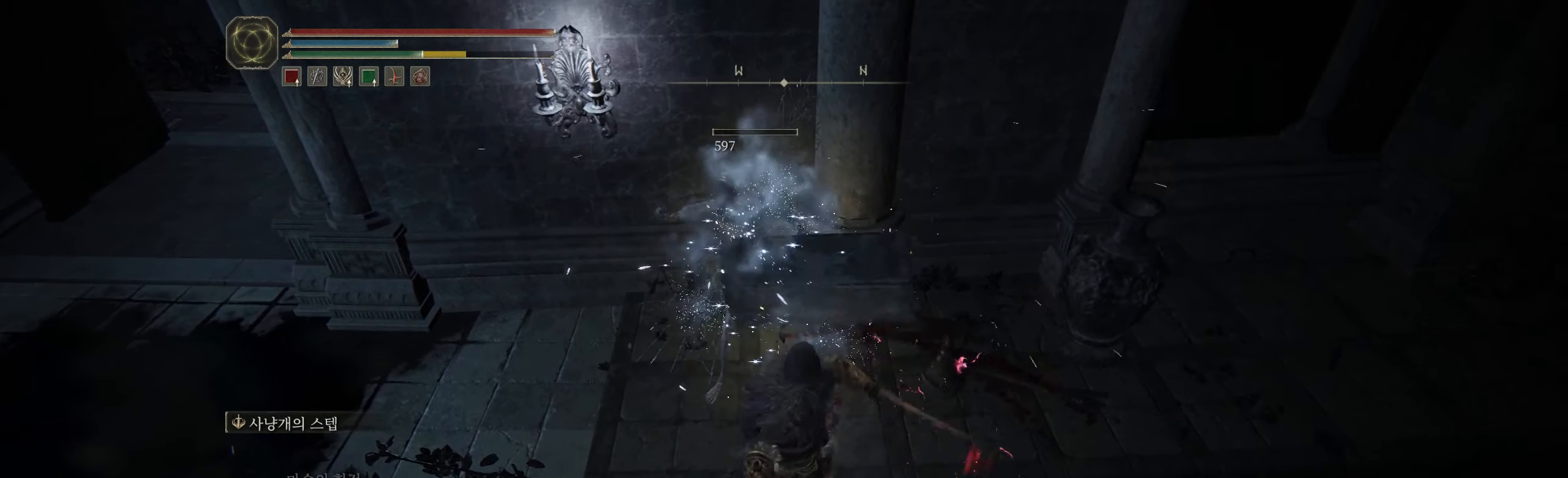
{"buttons": [], "left_stick": "up-right", "events": [[200, "left_stick", "up-right"]]}
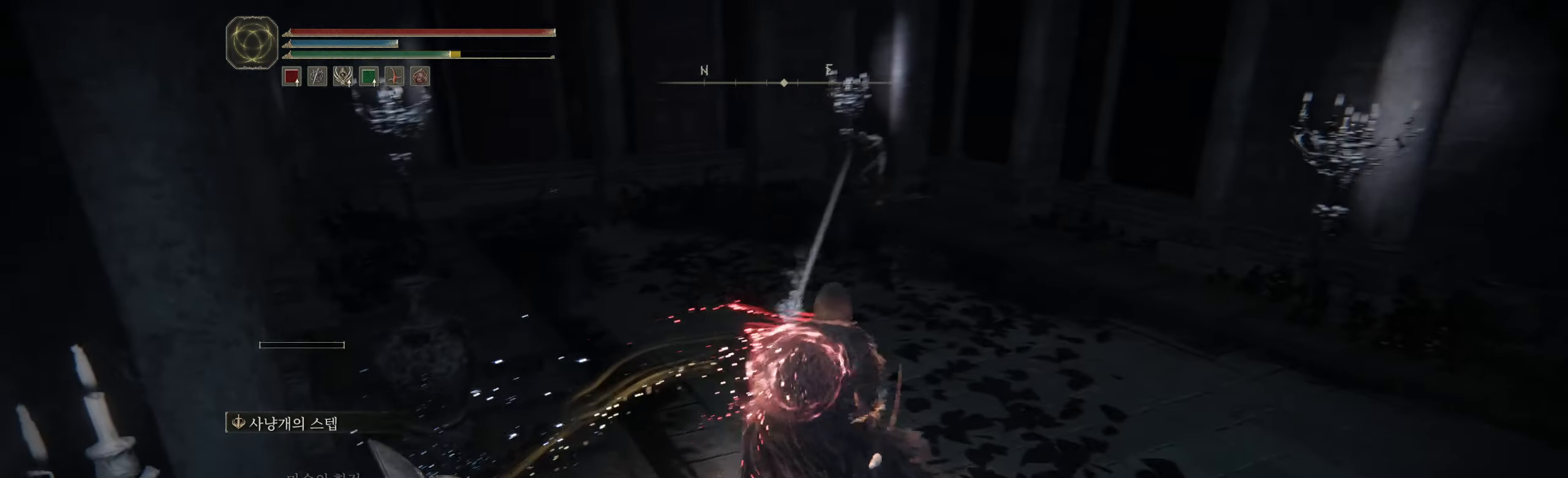
{"buttons": [], "left_stick": "down-right", "events": [[500, "left_stick", "down-right"]]}
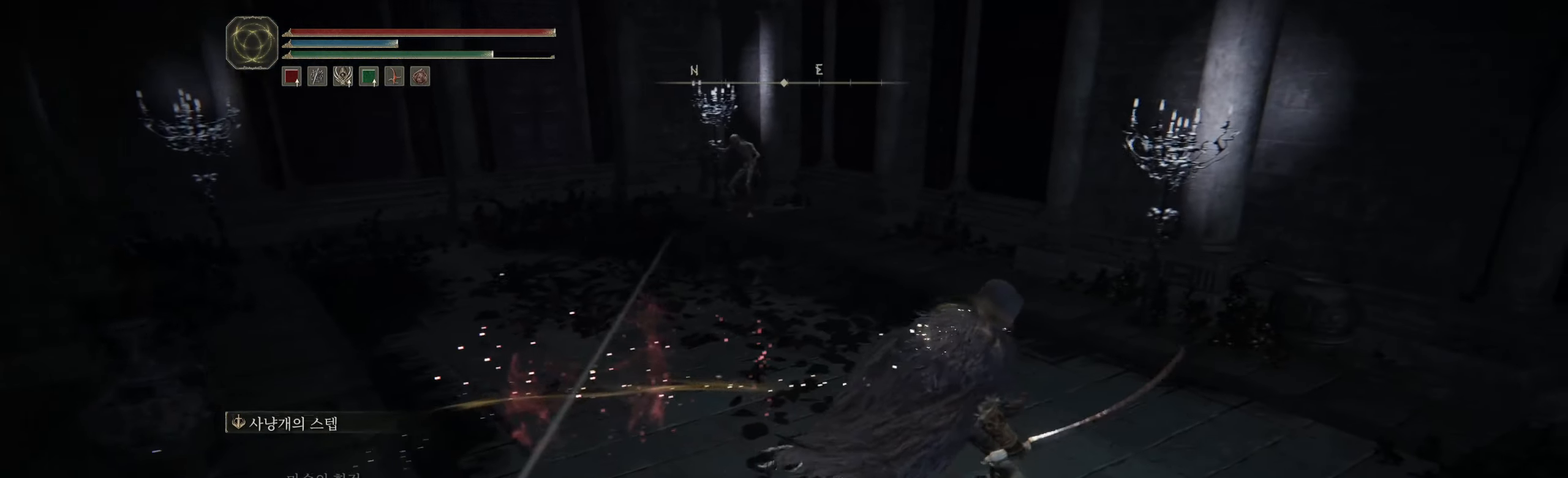
{"buttons": [], "left_stick": "left", "events": [[184, "left_stick", "down-left"], [317, "left_stick", "left"]]}
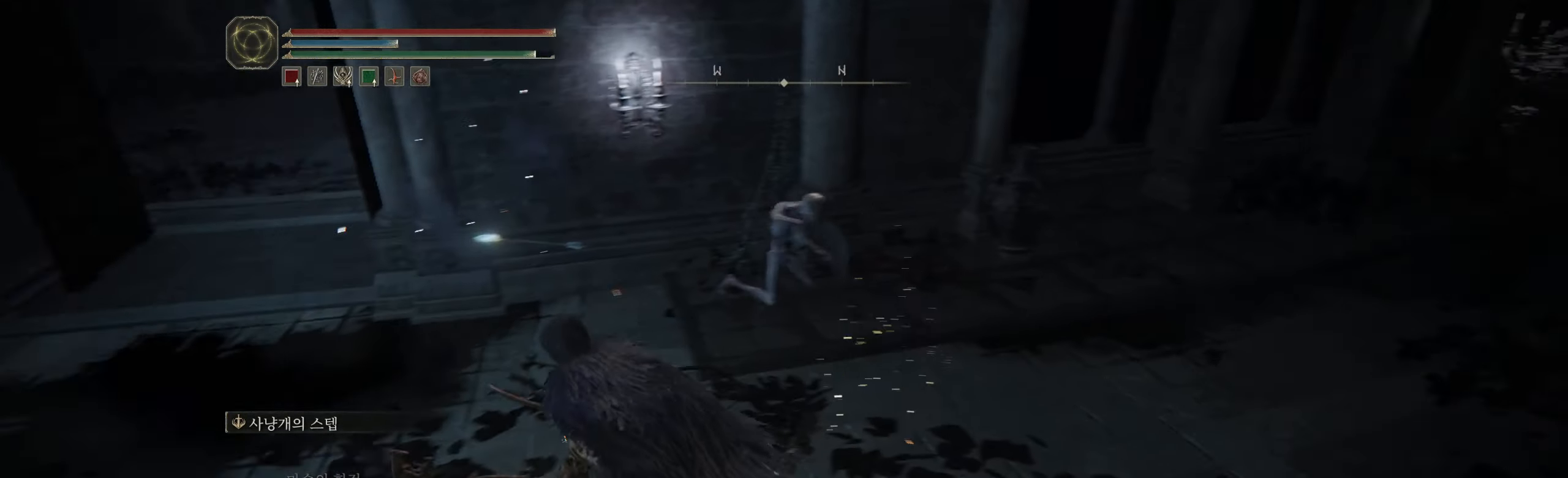
{"buttons": [], "left_stick": "up-left", "events": [[100, "left_stick", "up-left"], [234, "left_stick", "up"], [350, "left_stick", "up-left"]]}
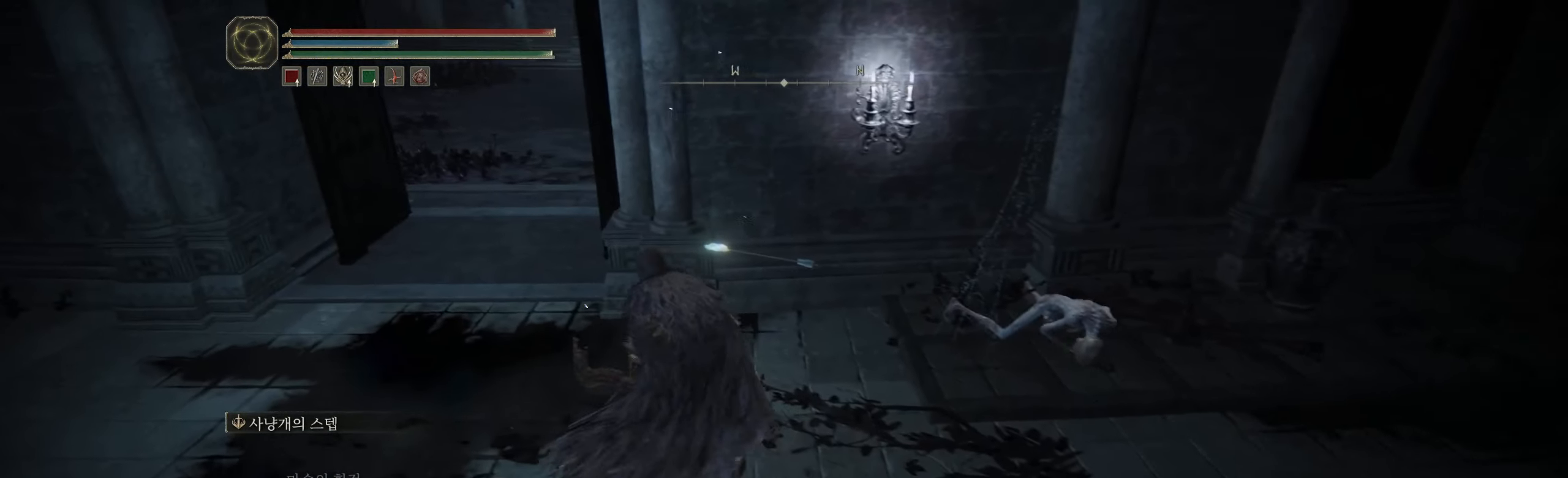
{"buttons": [], "left_stick": "up", "events": [[466, "left_stick", "up"]]}
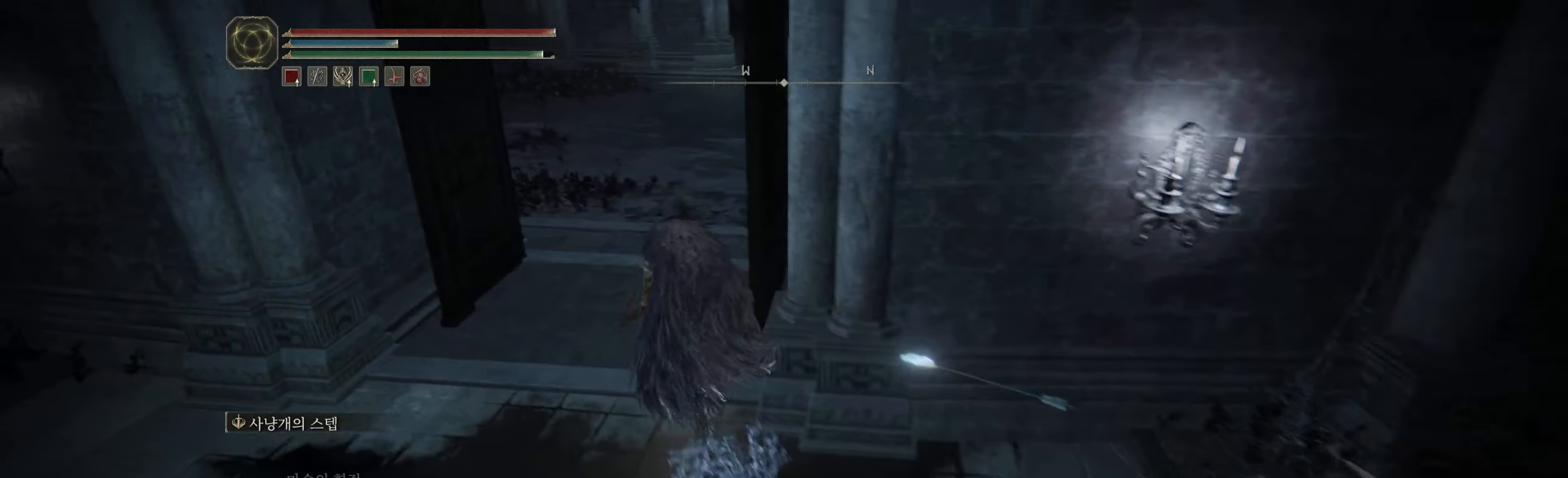
{"buttons": [], "left_stick": "up", "events": []}
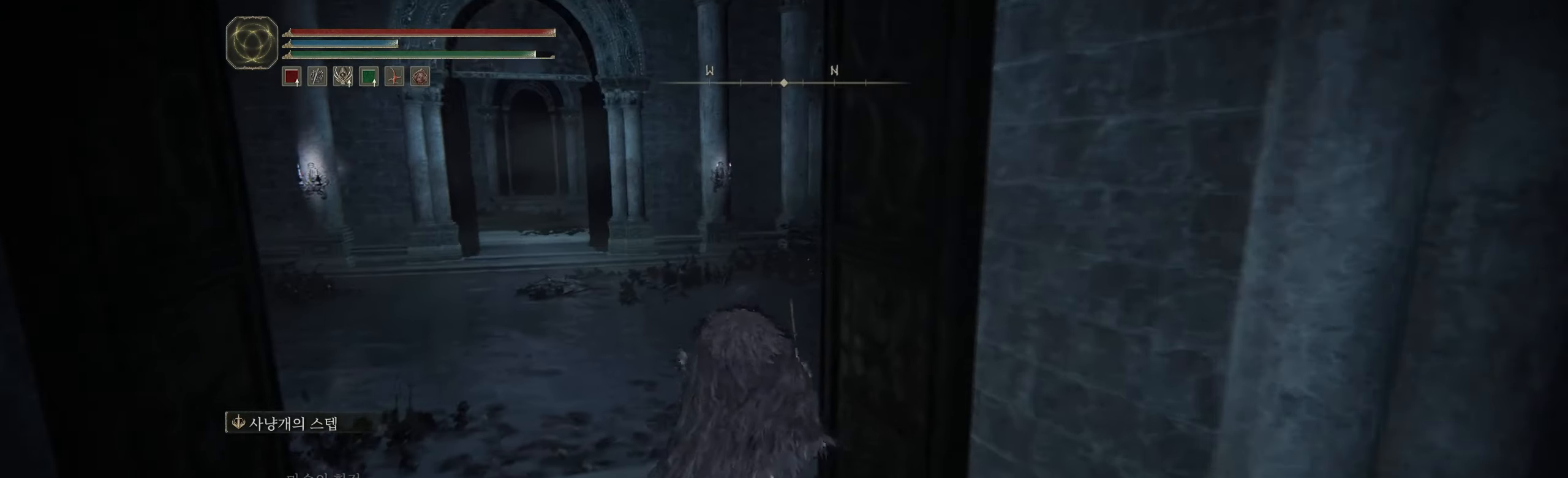
{"buttons": [], "left_stick": "up", "events": []}